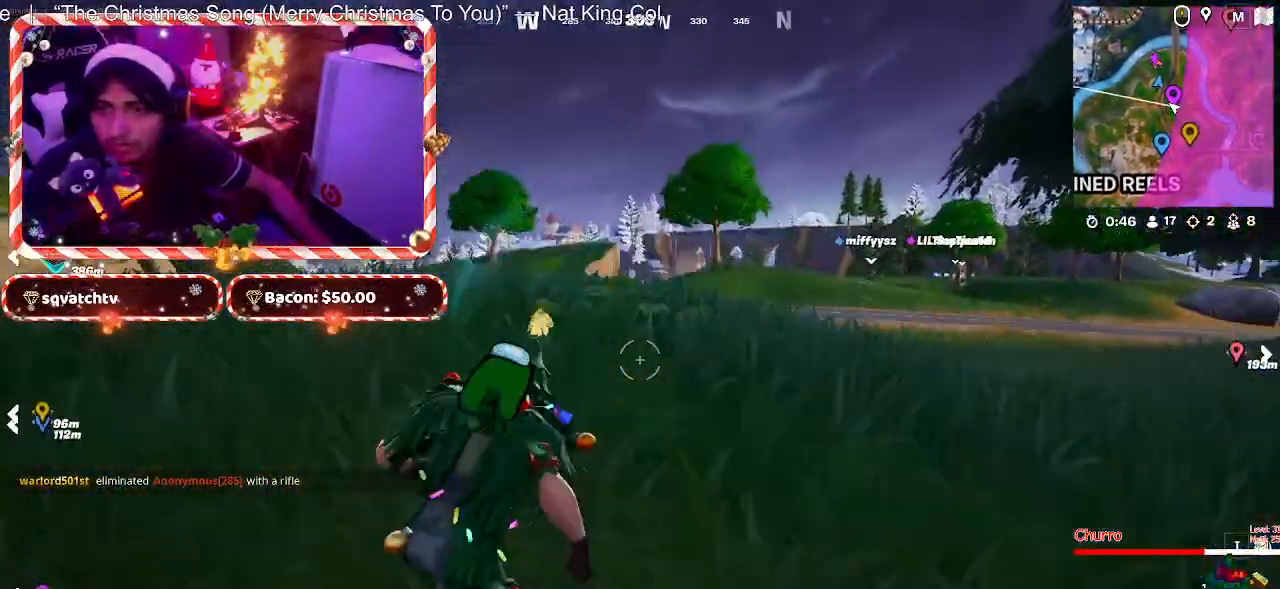
Gameplay with keyboard and mouse; each line is a JSON object with the keys and mouse buttons held at the frame after it. "events" lists presses ("down") and releases ("up") of "1", "2", "3", "4", "5", "a", "alt", "c", "caps_lock", "ctrl", "d", "e", "f", "g", "q", "r", "s", "shift", "space", "t", "tab", "v", "w", "x", "z", "mouse_left", "mouse_wheel" and "mouse_right" between this image and that frame as [ms after this image, input, new state], when the widget could be followed in between. "mouse_left", "mouse_wheel", "mouse_right" = the "left", "wheel", "right" buttons of the "mouse" list. No other keys are recorded. "wheel" means that the mouse wheel is clicked or scrolled. "mouse_move" is the direction in which the mouse moves at that frame (one of eight, or "still"), when it could be read.
{"keys": ["w"], "mouse": [], "mouse_move": "still", "events": [[167, "d", "down"], [300, "d", "up"]]}
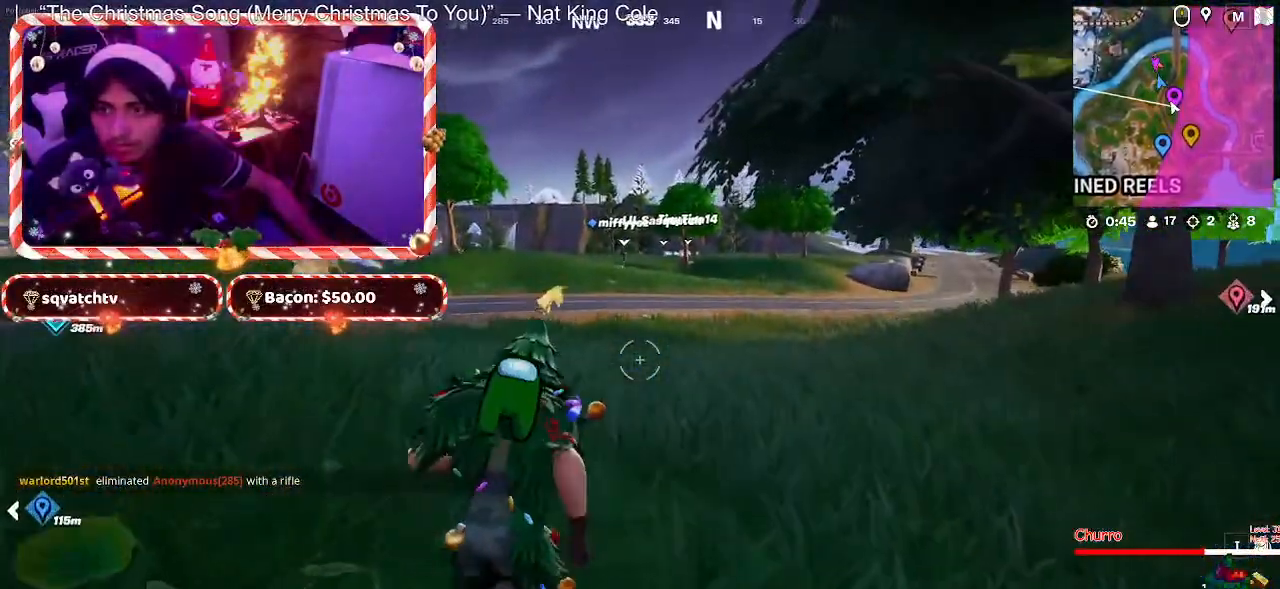
{"keys": ["space", "w"], "mouse": [], "mouse_move": "still", "events": [[417, "space", "down"]]}
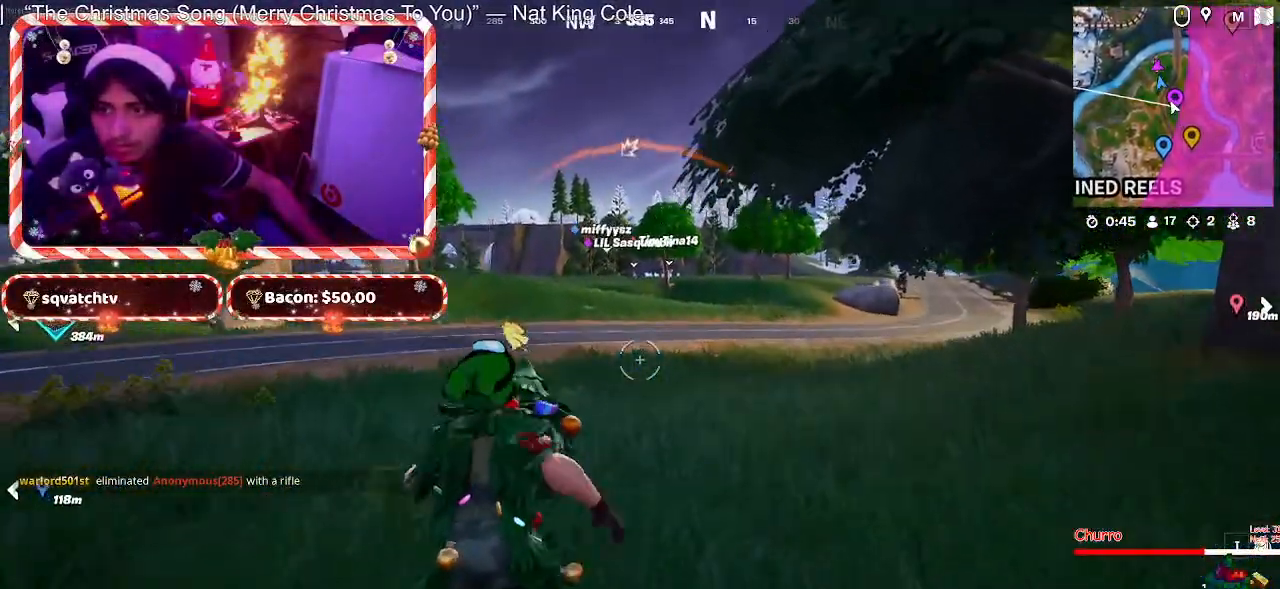
{"keys": ["w"], "mouse": ["left"], "mouse_move": "still", "events": [[50, "space", "up"], [50, "w", "up"], [250, "w", "down"], [483, "mouse_left", "down"]]}
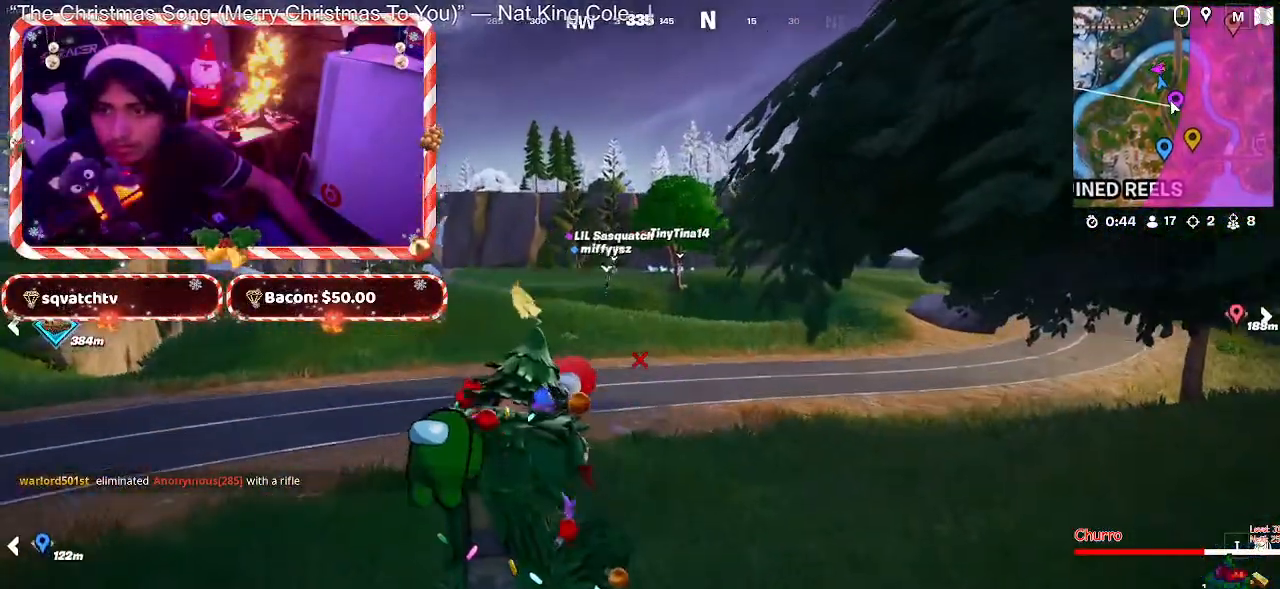
{"keys": ["w"], "mouse": [], "mouse_move": "still", "events": [[67, "mouse_left", "up"]]}
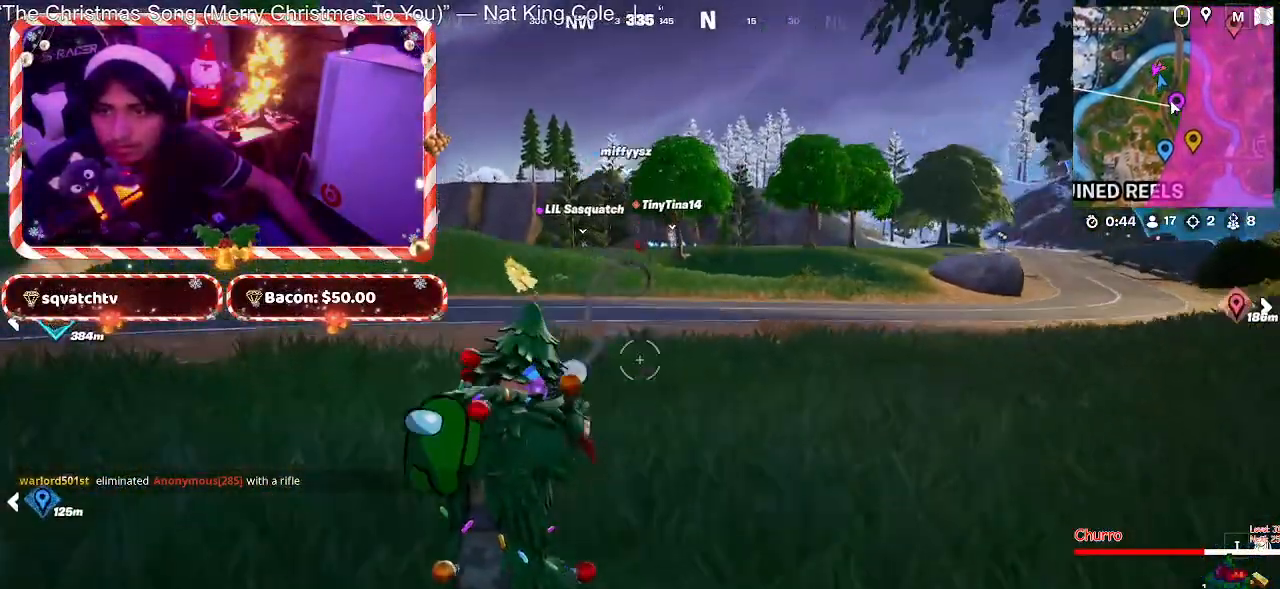
{"keys": ["w"], "mouse": [], "mouse_move": "still", "events": []}
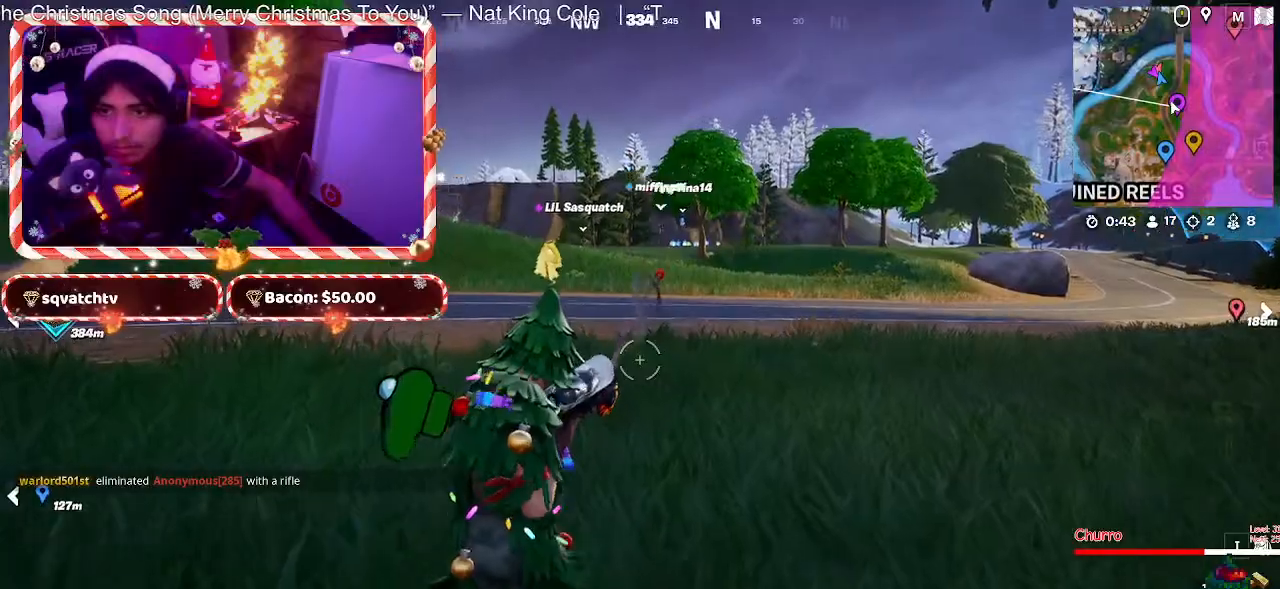
{"keys": ["w"], "mouse": [], "mouse_move": "still", "events": [[250, "space", "down"], [333, "space", "up"]]}
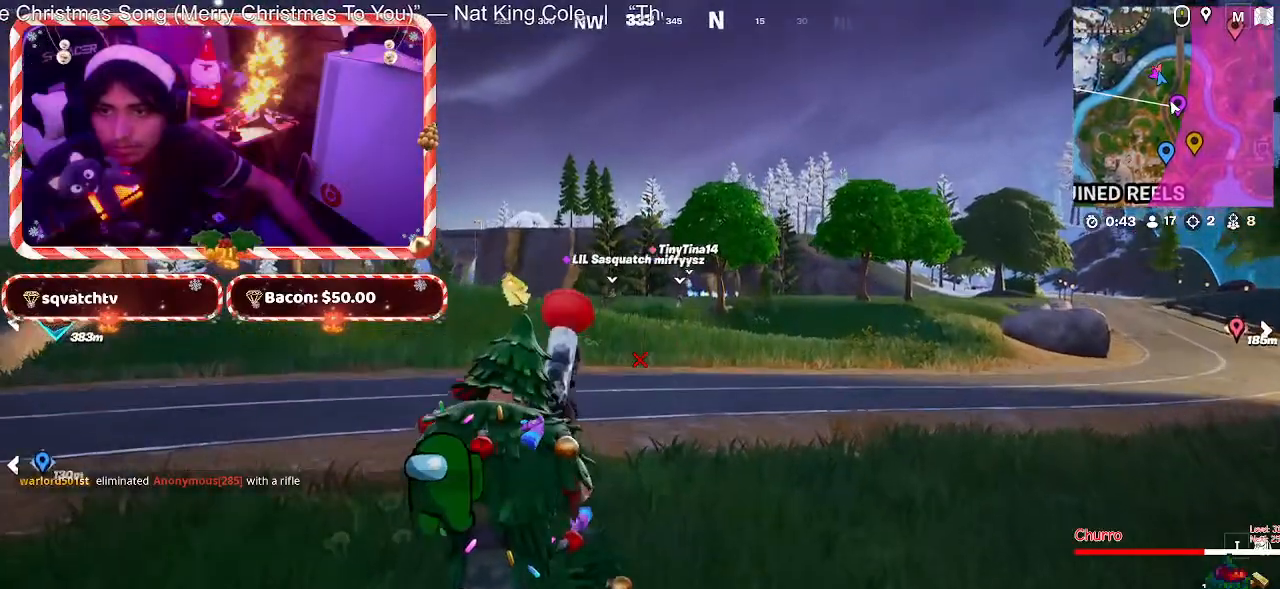
{"keys": ["w"], "mouse": [], "mouse_move": "still", "events": [[217, "mouse_left", "down"], [317, "mouse_left", "up"]]}
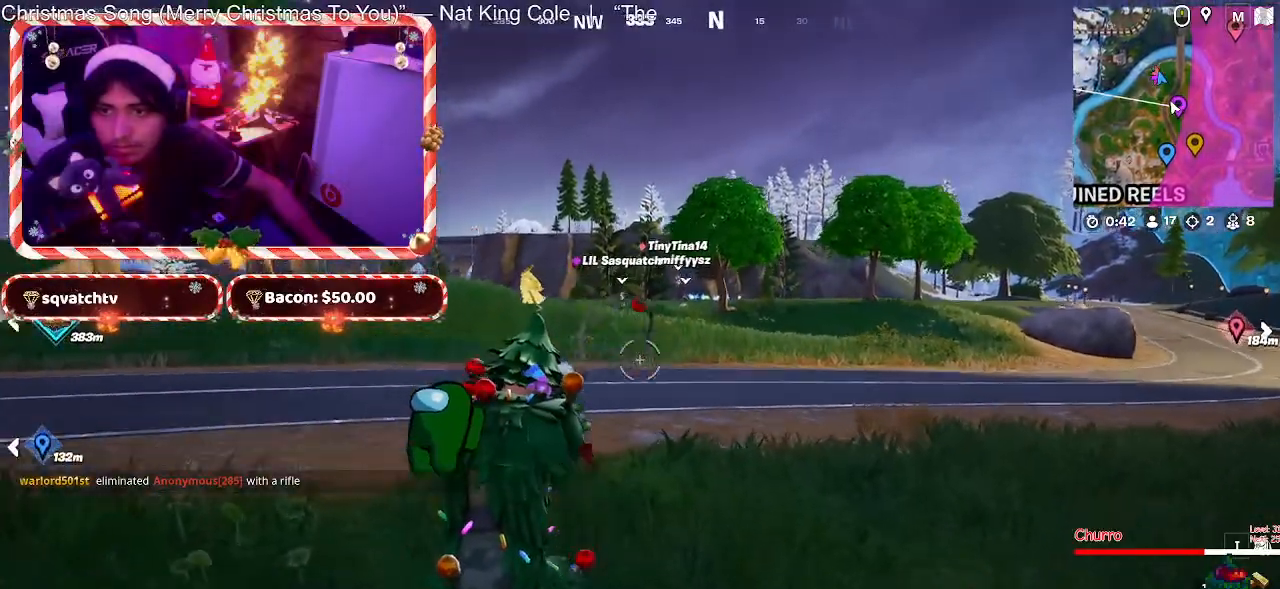
{"keys": ["w"], "mouse": [], "mouse_move": "still", "events": []}
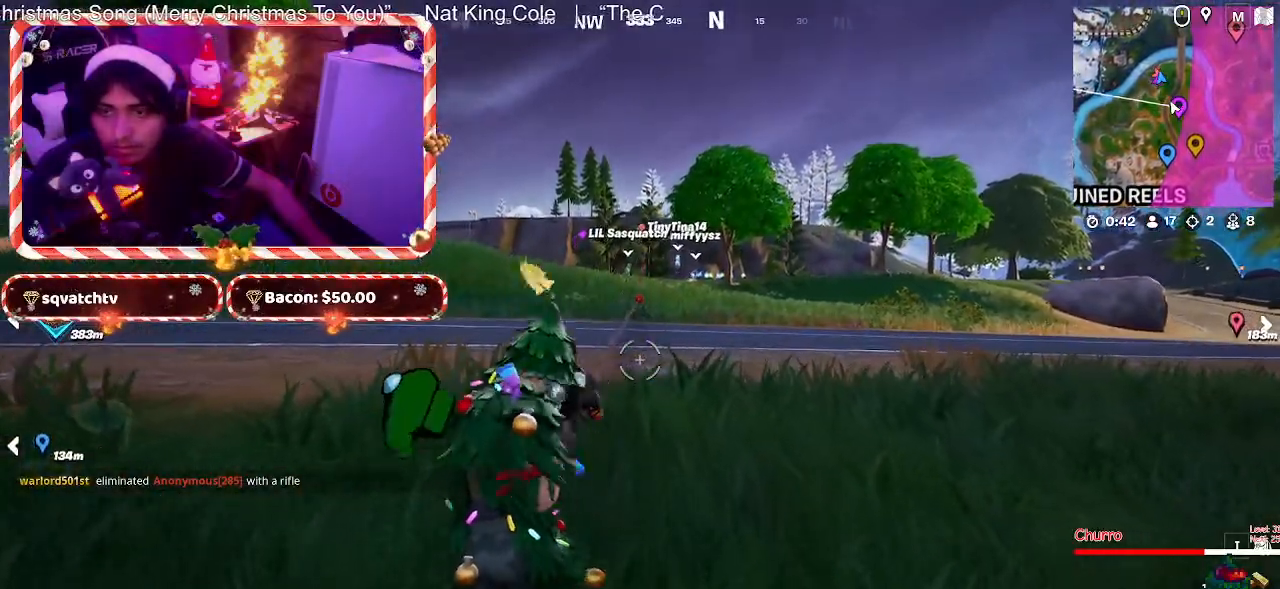
{"keys": ["space", "w"], "mouse": [], "mouse_move": "still", "events": [[483, "space", "down"]]}
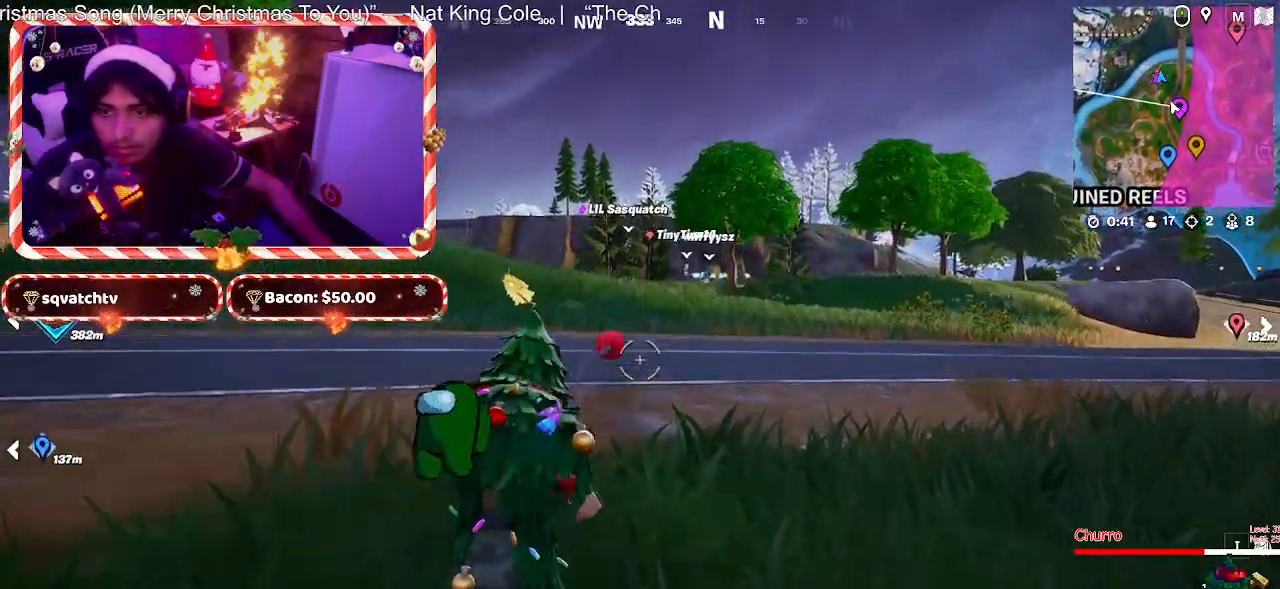
{"keys": ["w"], "mouse": ["left"], "mouse_move": "still", "events": [[33, "space", "up"], [400, "mouse_left", "down"]]}
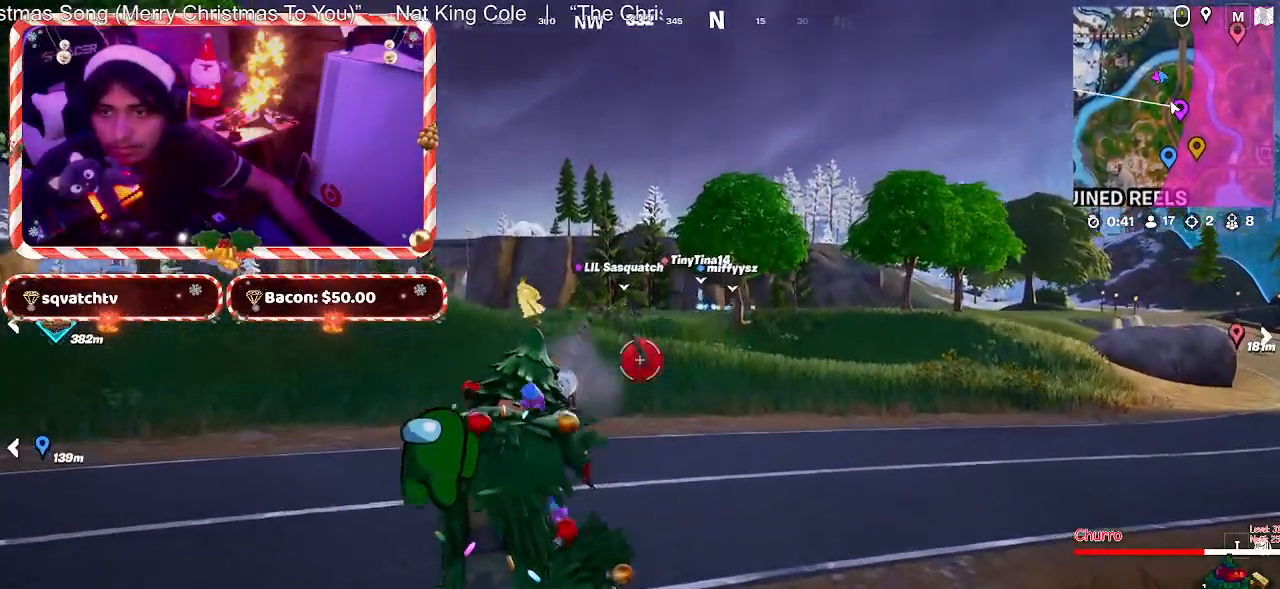
{"keys": ["w"], "mouse": [], "mouse_move": "still", "events": [[50, "mouse_left", "up"]]}
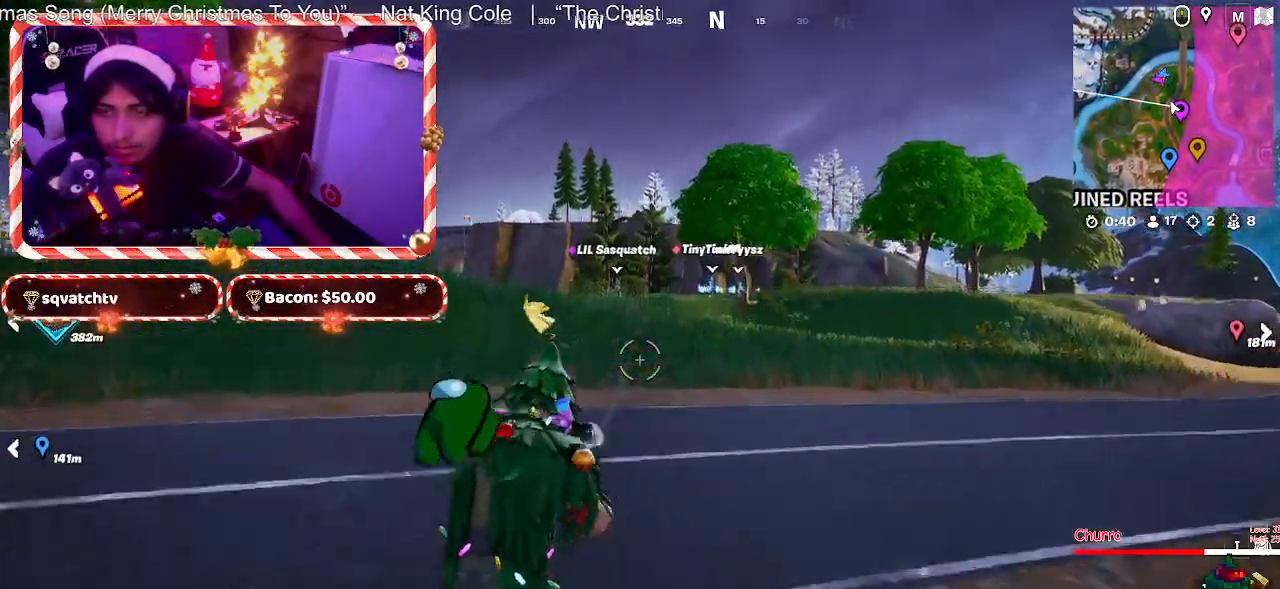
{"keys": ["w"], "mouse": [], "mouse_move": "still", "events": []}
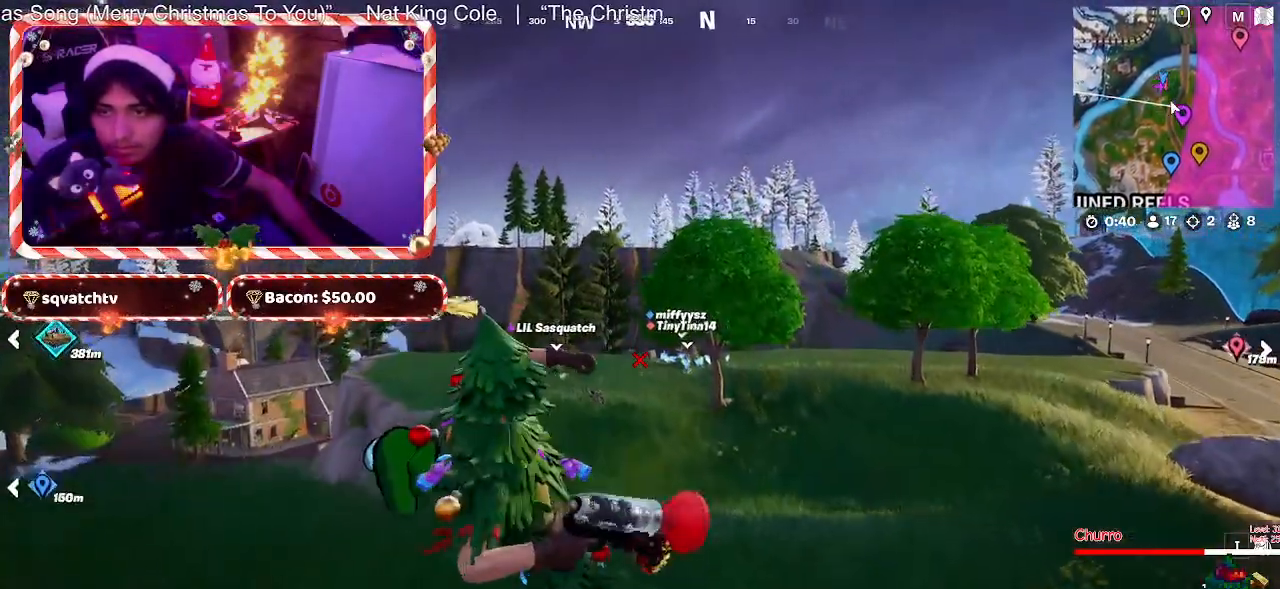
{"keys": ["w"], "mouse": [], "mouse_move": "still", "events": [[350, "ctrl", "down"], [450, "ctrl", "up"]]}
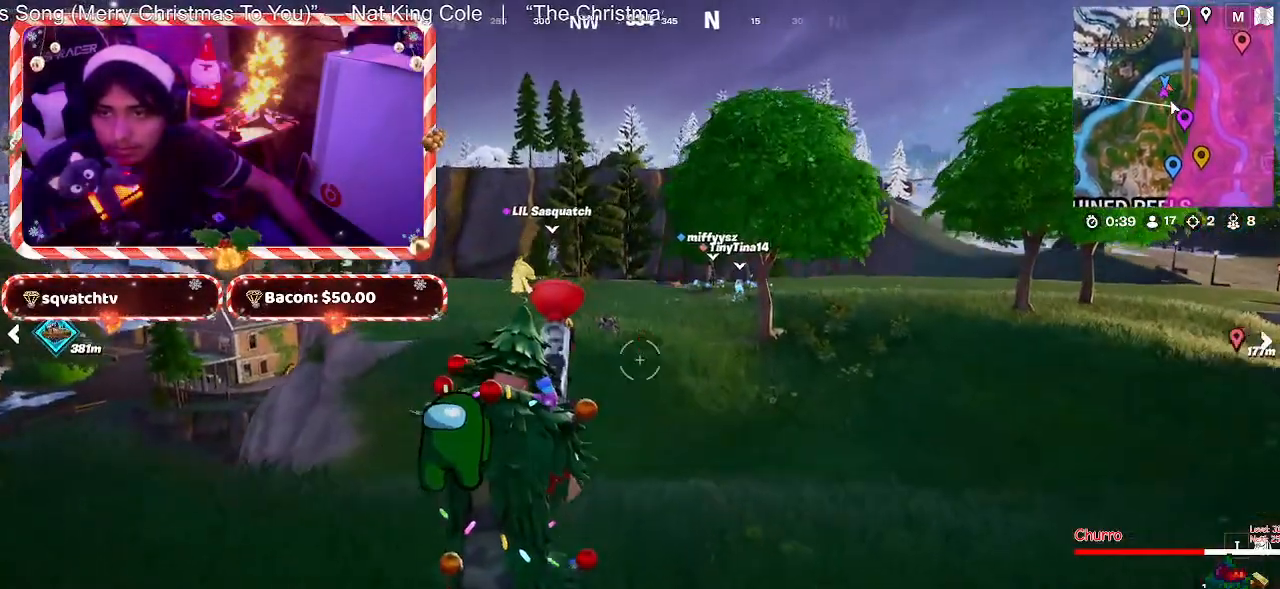
{"keys": ["w"], "mouse": [], "mouse_move": "still", "events": []}
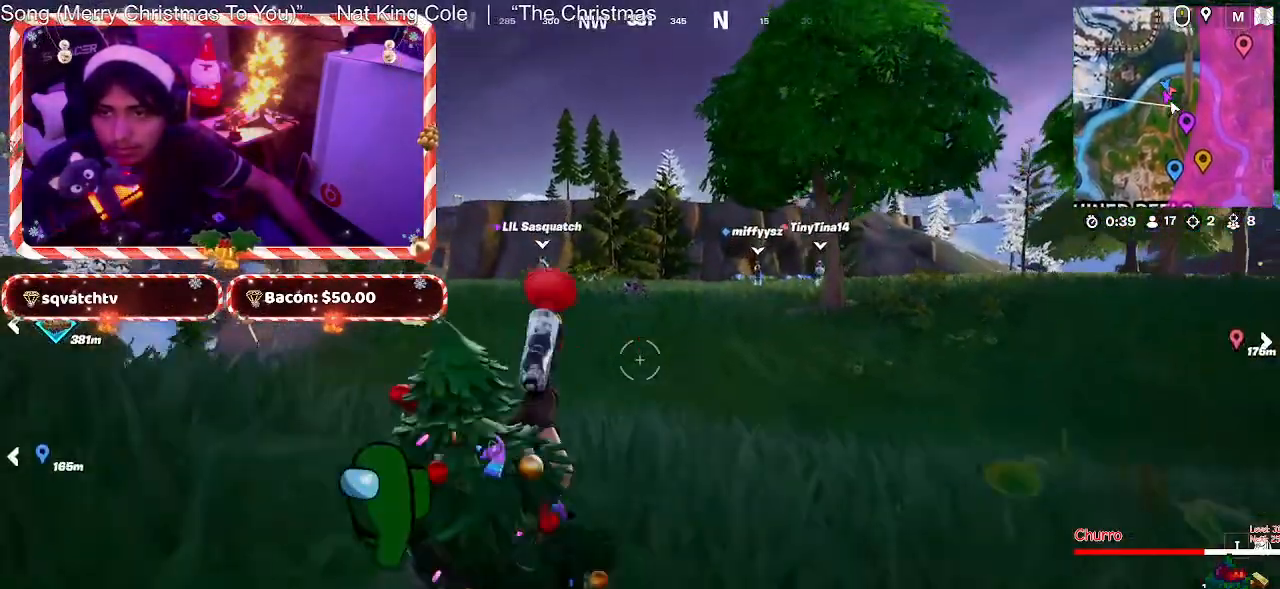
{"keys": ["w"], "mouse": [], "mouse_move": "still", "events": []}
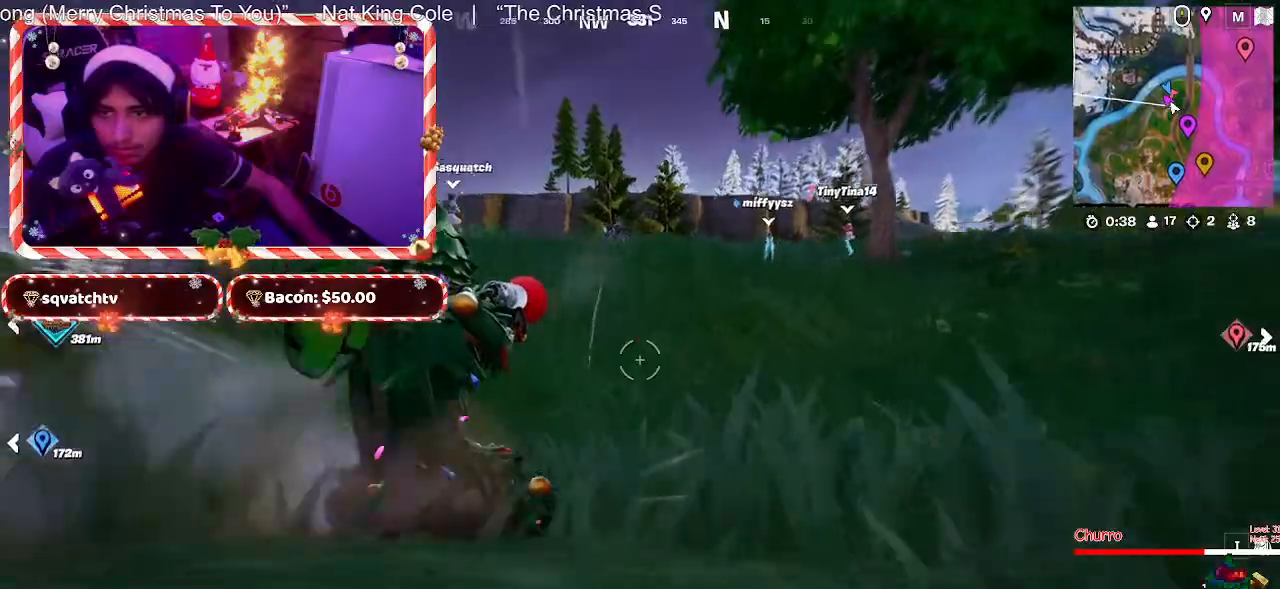
{"keys": ["w"], "mouse": [], "mouse_move": "still", "events": [[350, "space", "down"], [450, "space", "up"]]}
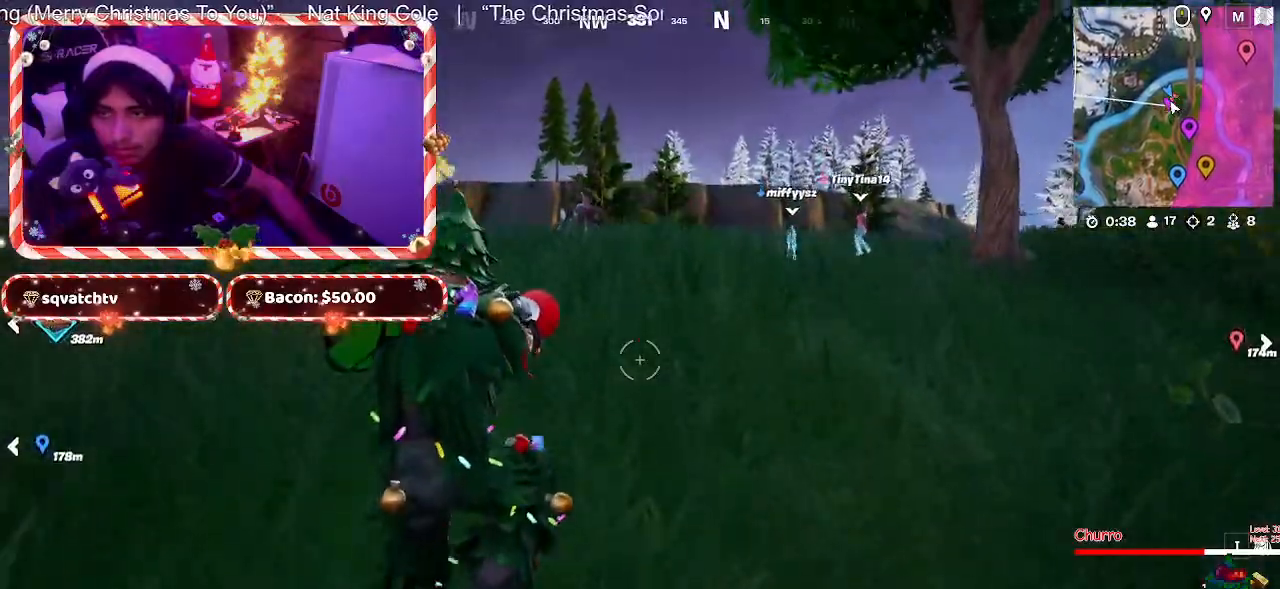
{"keys": ["d", "w"], "mouse": [], "mouse_move": "still", "events": [[183, "d", "down"]]}
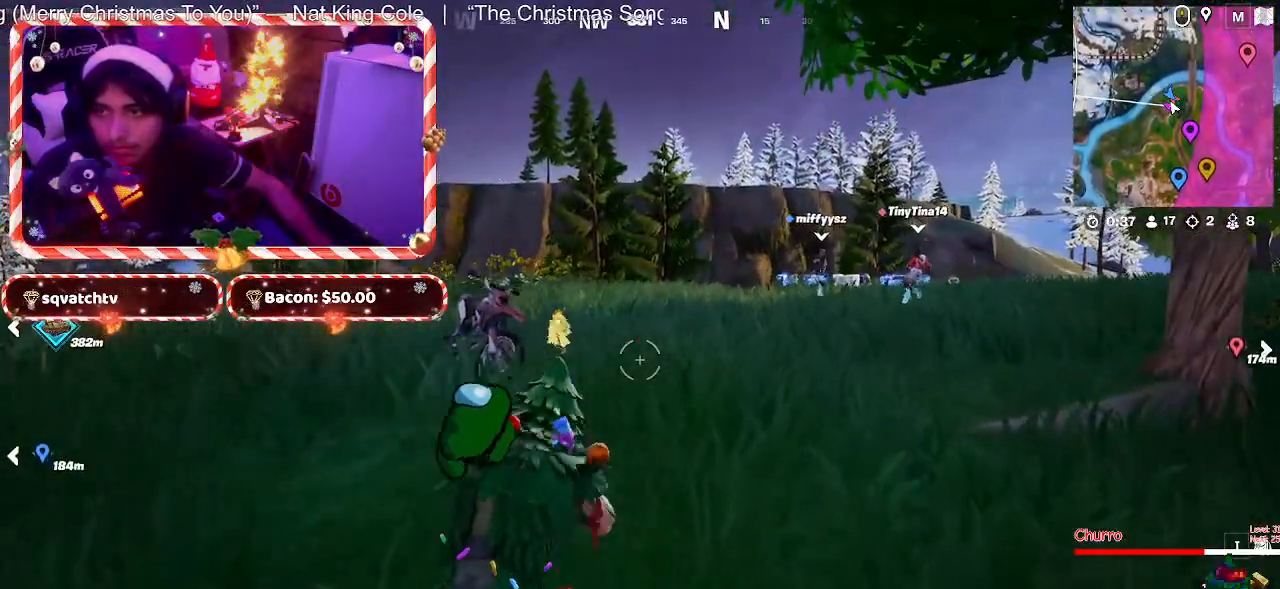
{"keys": ["w"], "mouse": [], "mouse_move": "still", "events": [[250, "d", "up"]]}
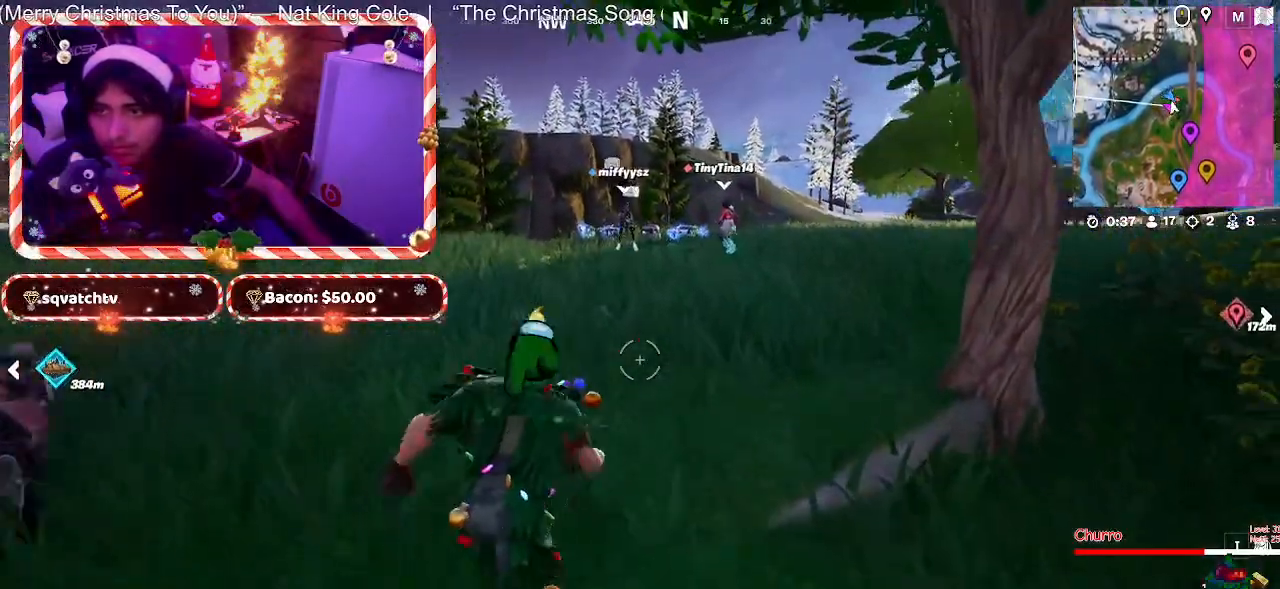
{"keys": ["d", "w"], "mouse": [], "mouse_move": "still", "events": [[450, "d", "down"]]}
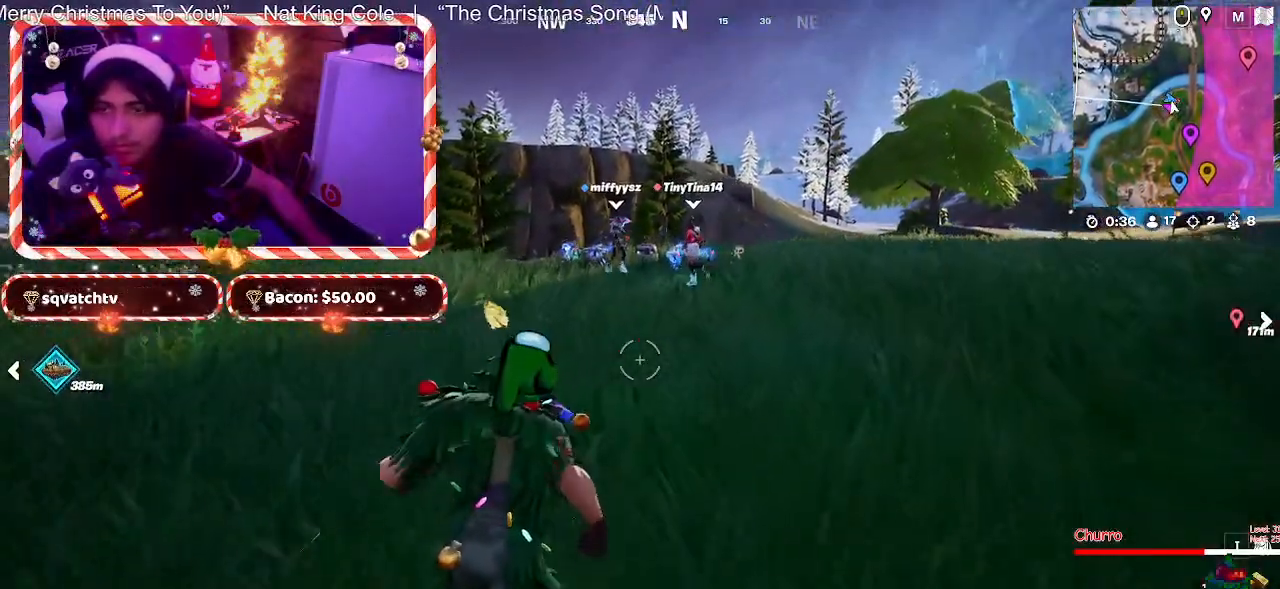
{"keys": ["d", "w"], "mouse": [], "mouse_move": "still", "events": [[133, "d", "up"], [417, "d", "down"]]}
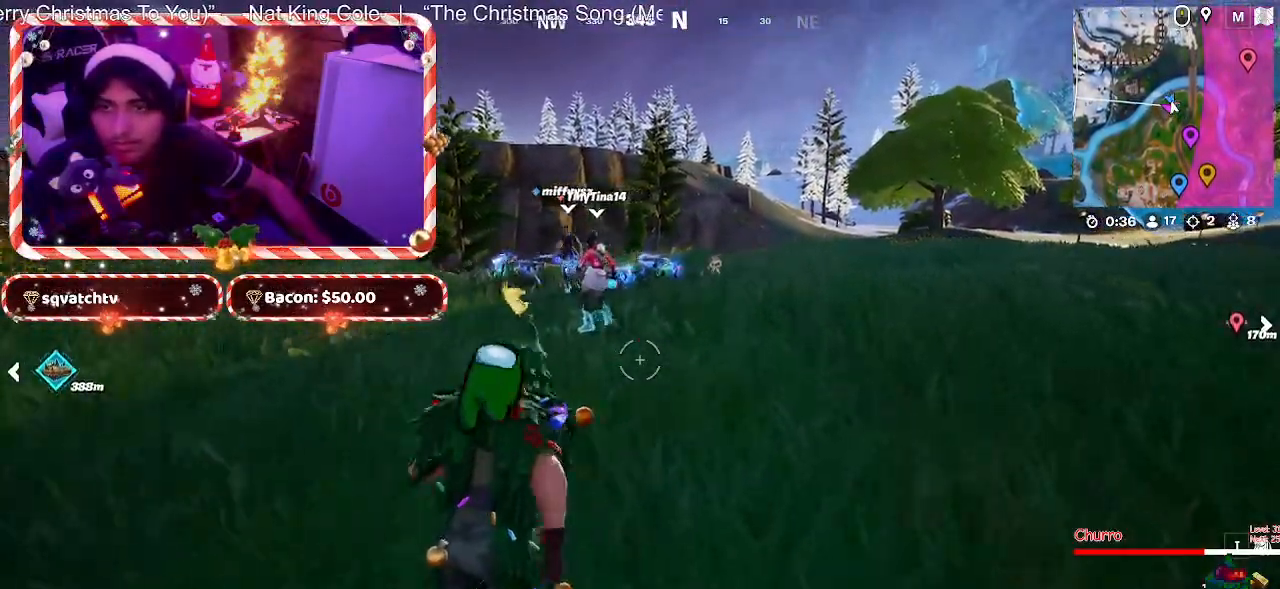
{"keys": [], "mouse": [], "mouse_move": "still", "events": [[17, "space", "down"], [150, "d", "up"], [150, "space", "up"], [383, "w", "up"]]}
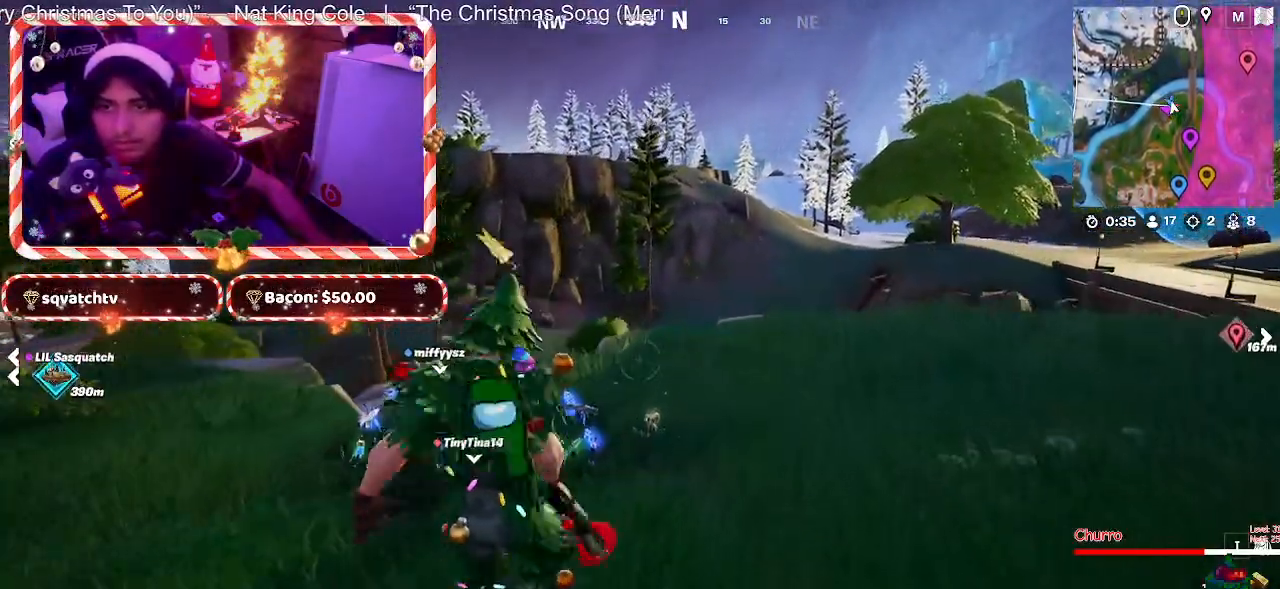
{"keys": ["w"], "mouse": [], "mouse_move": "still", "events": [[33, "w", "down"], [300, "a", "down"], [500, "a", "up"]]}
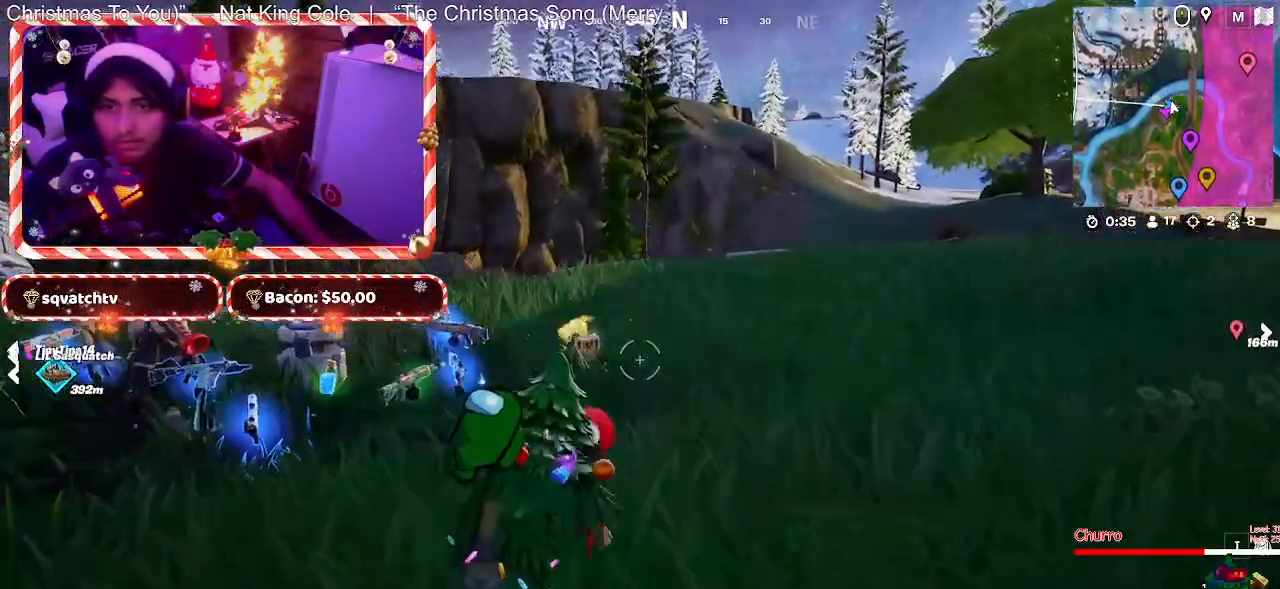
{"keys": ["w"], "mouse": [], "mouse_move": "still", "events": []}
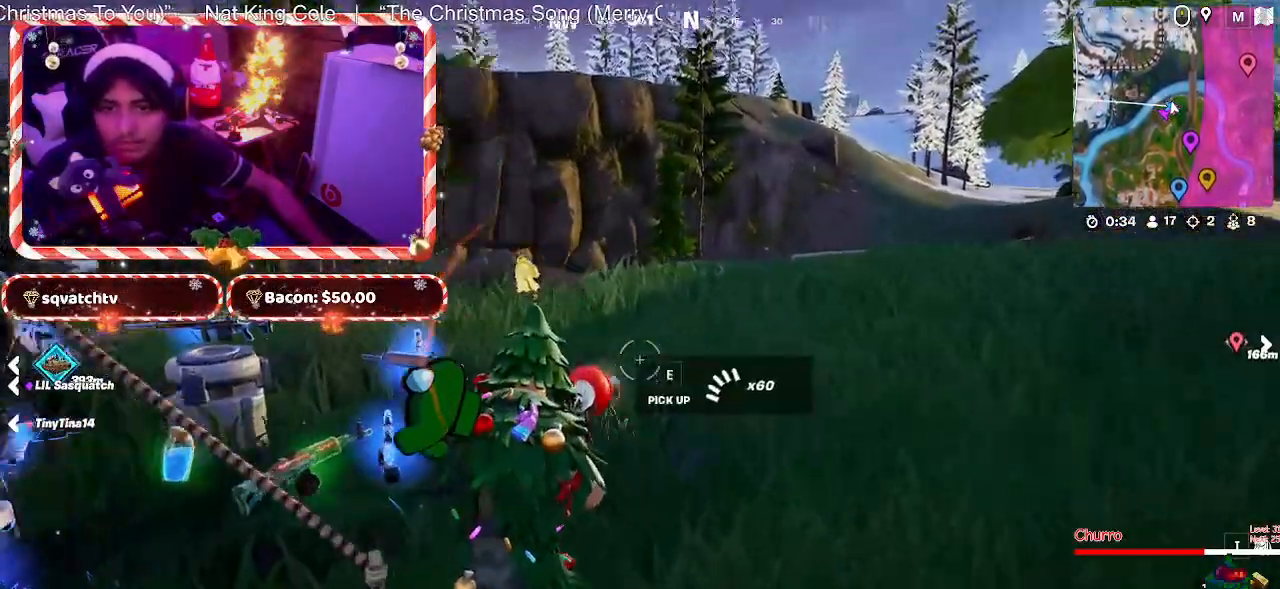
{"keys": ["d", "w"], "mouse": [], "mouse_move": "still", "events": [[150, "d", "down"]]}
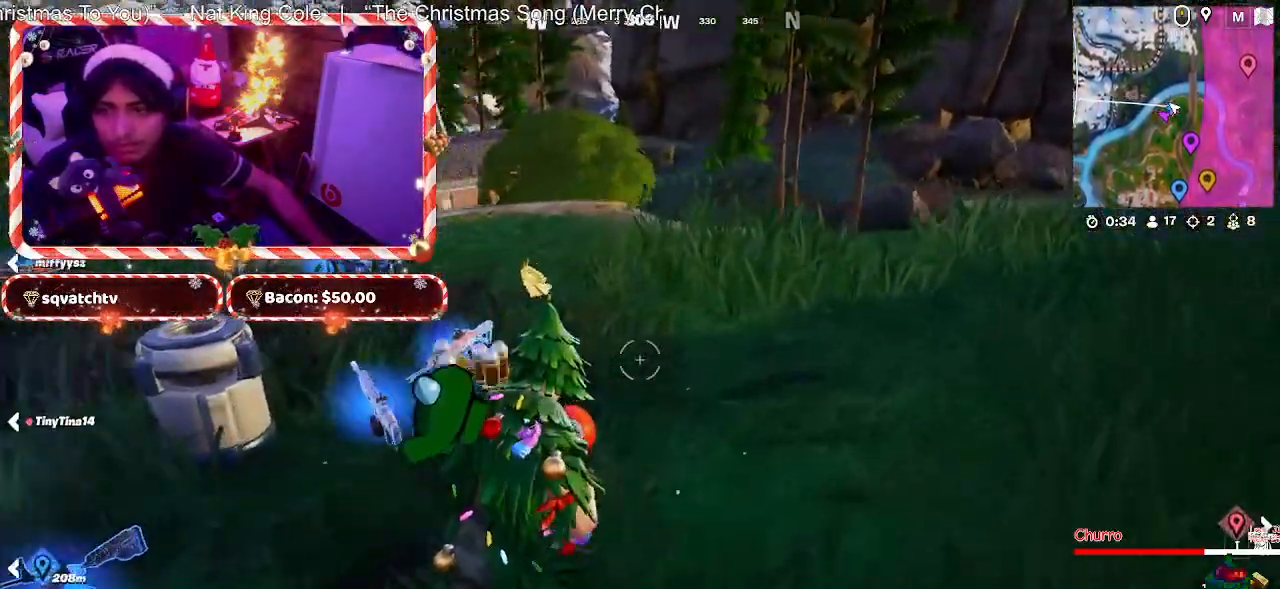
{"keys": ["w"], "mouse": [], "mouse_move": "still", "events": [[33, "d", "up"]]}
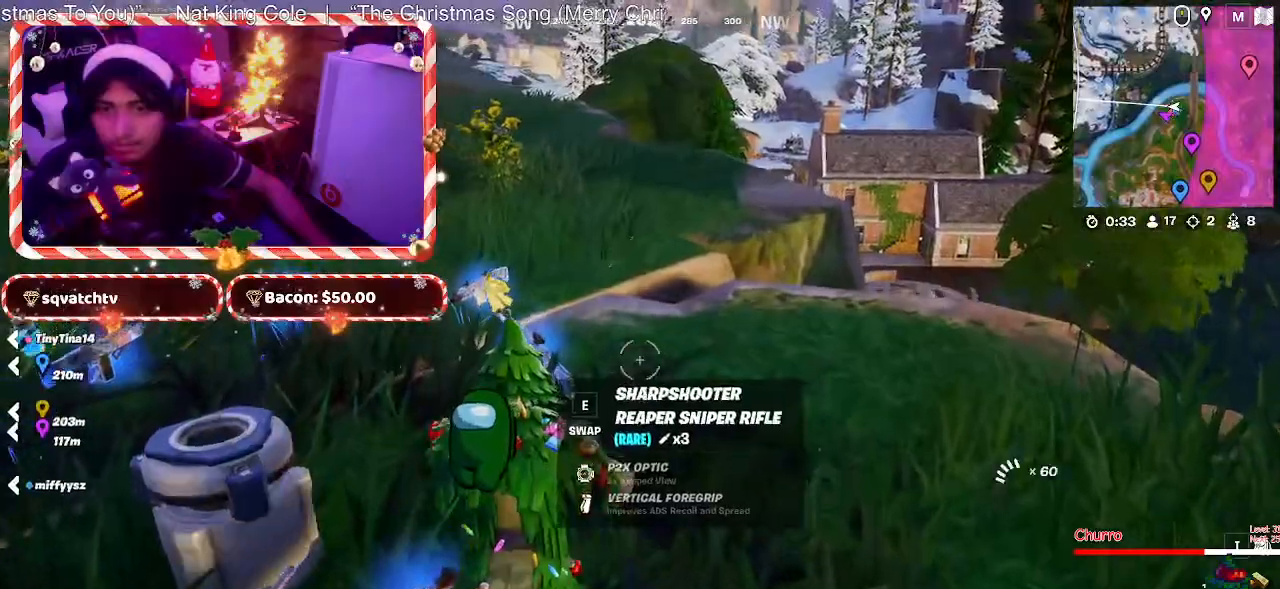
{"keys": ["w"], "mouse": [], "mouse_move": "up", "events": [[183, "a", "down"], [467, "a", "up"]]}
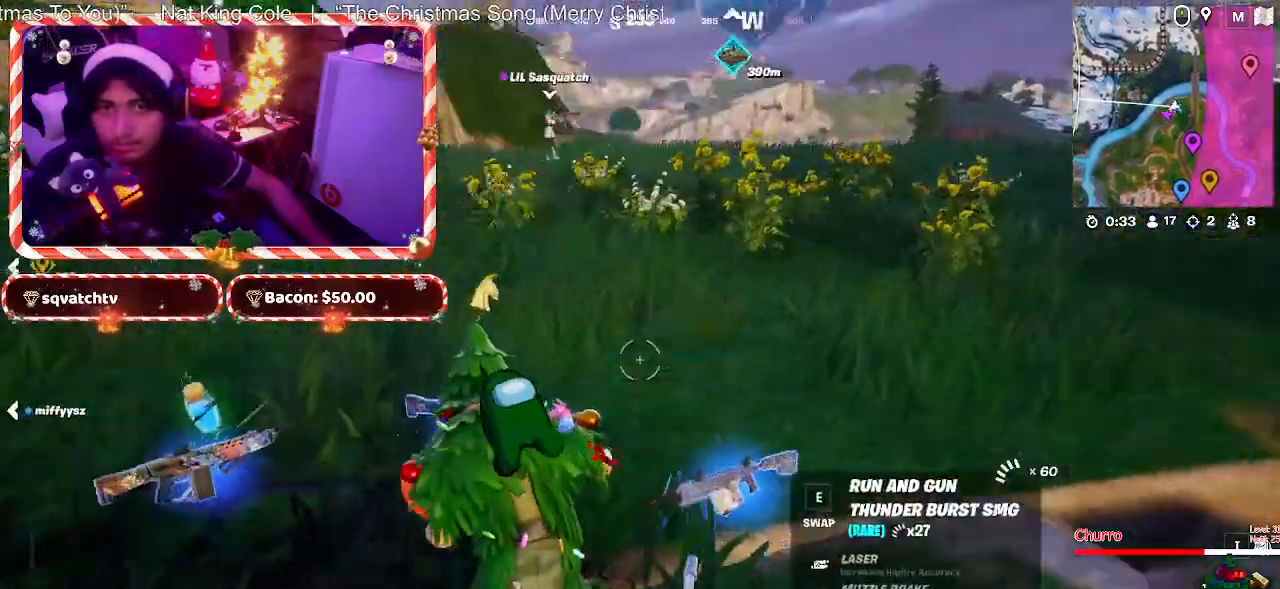
{"keys": ["w"], "mouse": [], "mouse_move": "still", "events": [[433, "space", "down"], [483, "space", "up"]]}
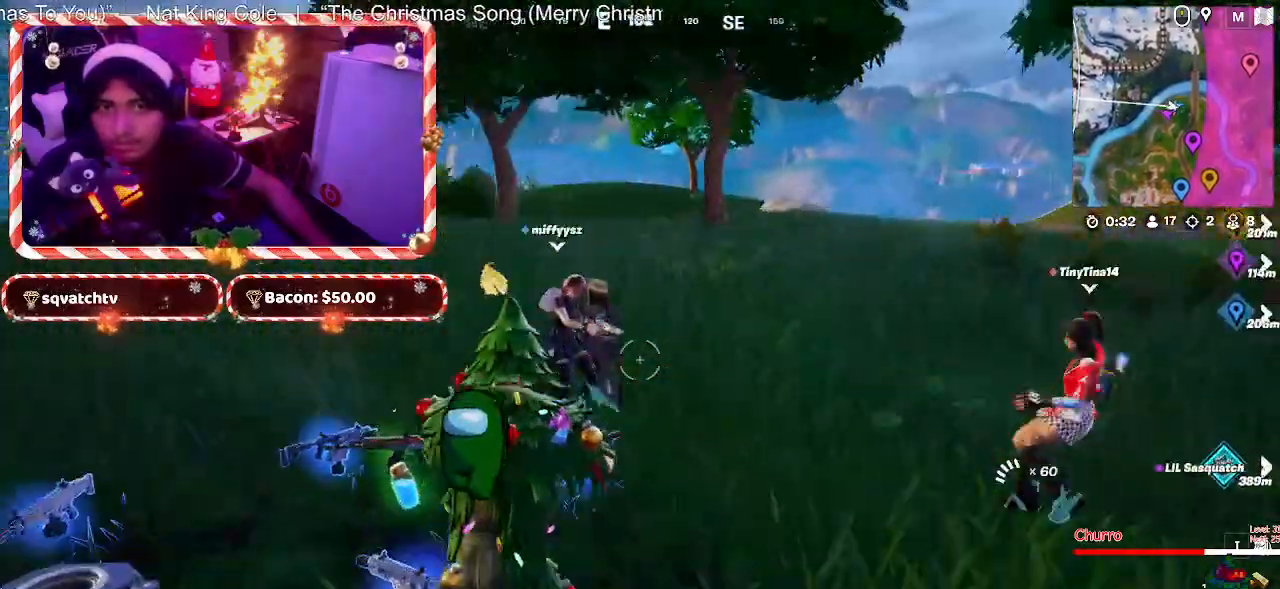
{"keys": [], "mouse": [], "mouse_move": "still", "events": [[33, "w", "up"]]}
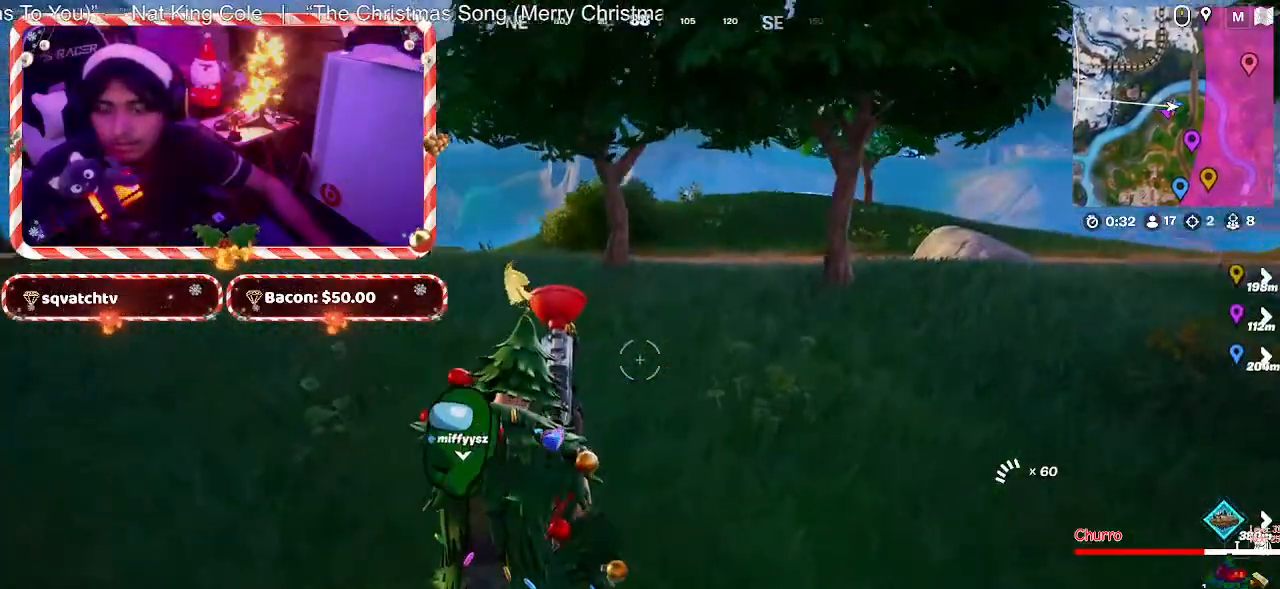
{"keys": ["d", "w"], "mouse": [], "mouse_move": "still", "events": [[183, "w", "down"], [417, "d", "down"]]}
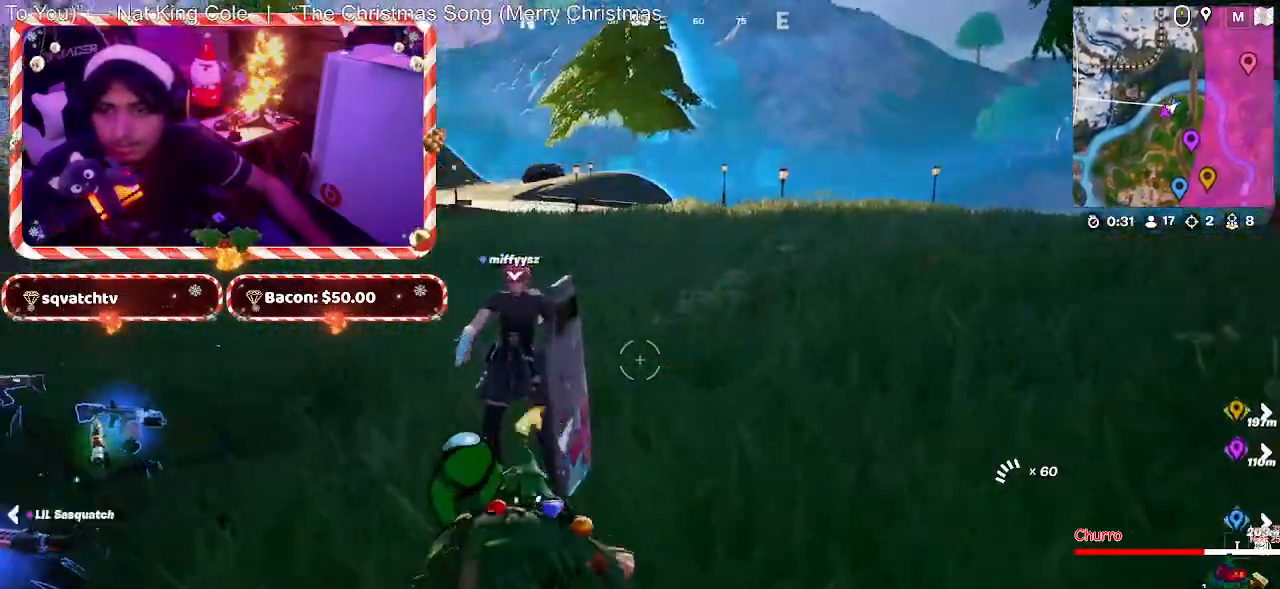
{"keys": ["d"], "mouse": [], "mouse_move": "still", "events": [[100, "space", "down"], [200, "space", "up"], [483, "w", "up"]]}